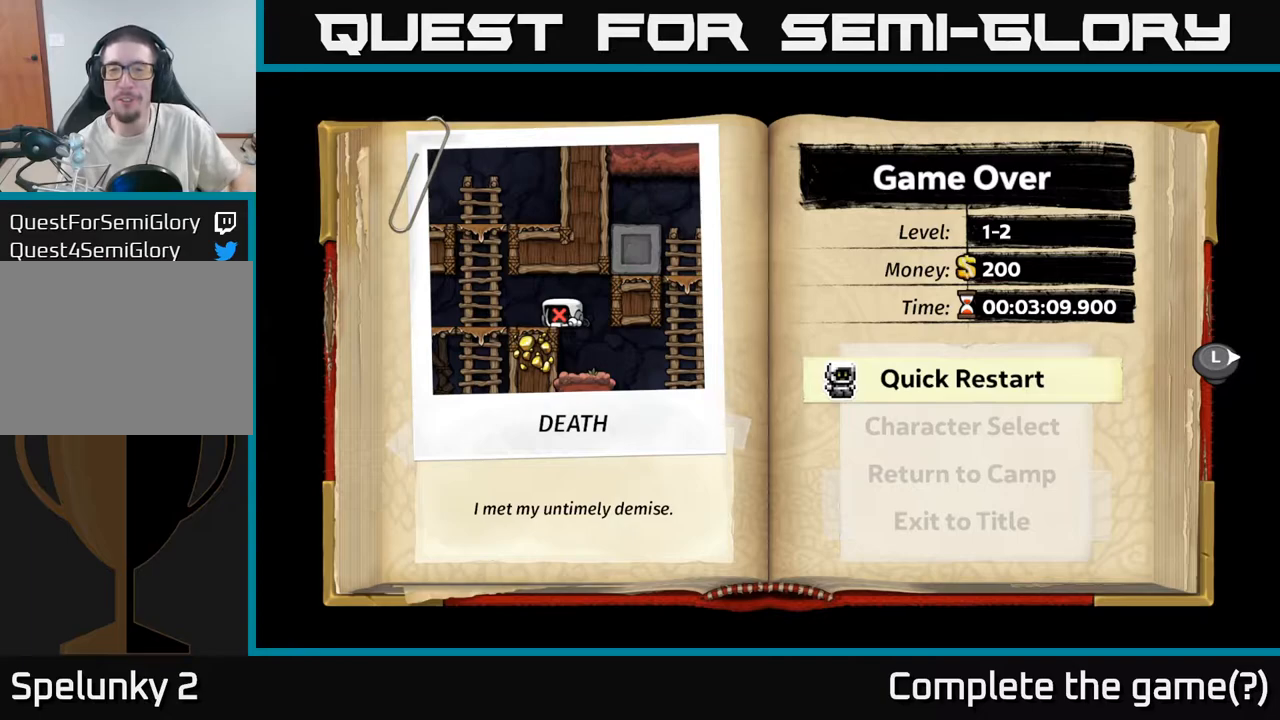
Gameplay with a controller (Xbox layout); each line is a JSON object with the inputs held at the frame after it (dt_ms = milliseconds from this image to that frame). "events" lists button and stick changes between this image and that frame as [ms after this image, input, new state], when the widget could be followed in between.
{"dt_ms": 500, "buttons": [], "left_stick": "center", "right_stick": "center", "events": [[383, "A", "down"], [483, "A", "up"]]}
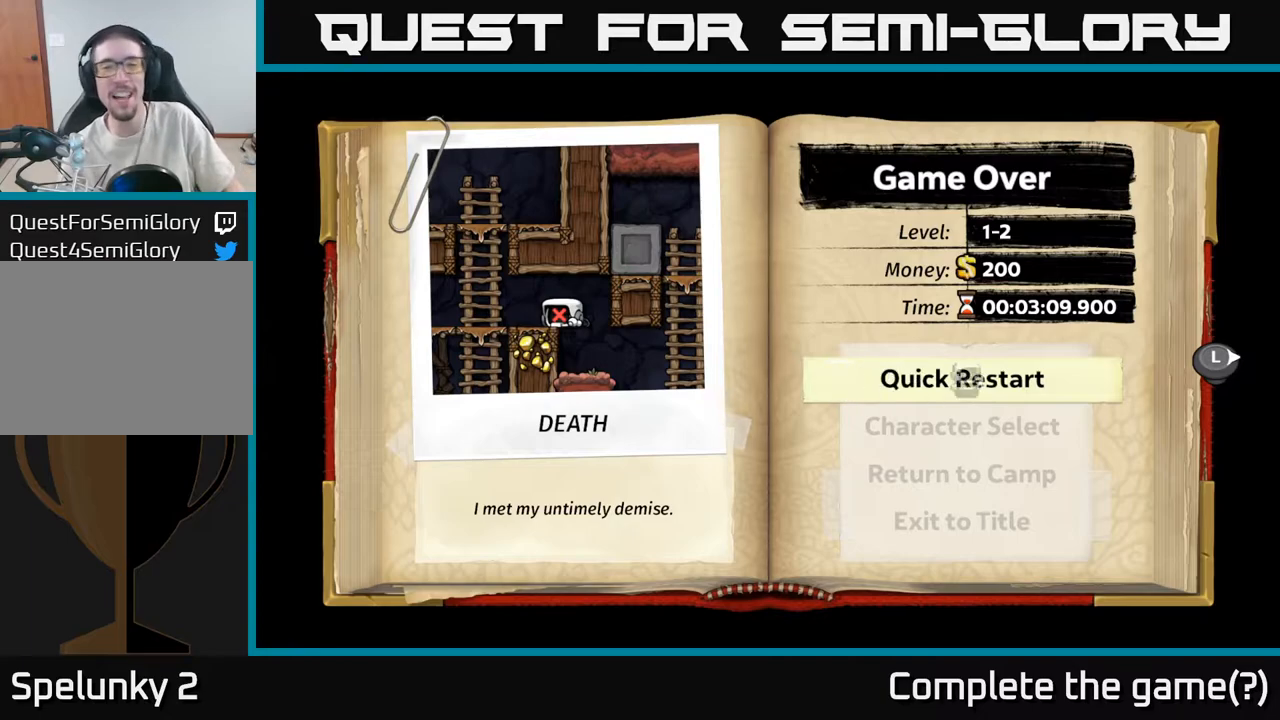
{"dt_ms": 500, "buttons": [], "left_stick": "center", "right_stick": "center", "events": []}
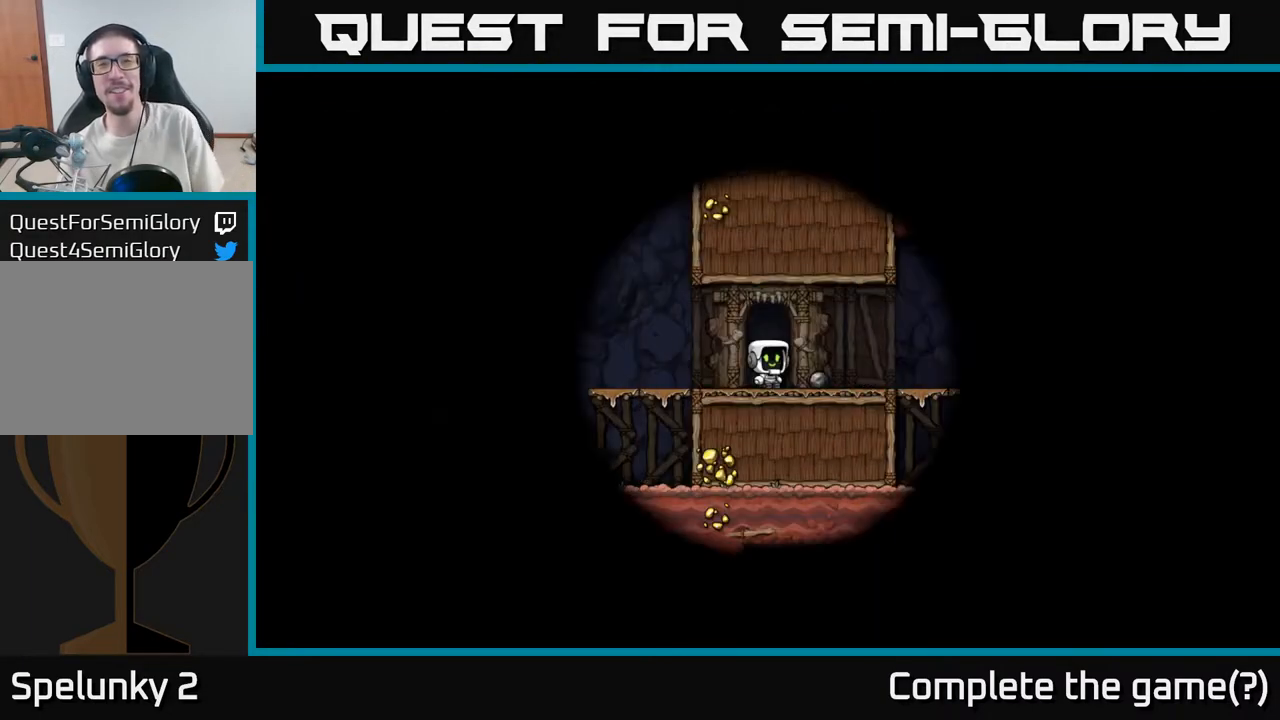
{"dt_ms": 500, "buttons": [], "left_stick": "center", "right_stick": "center", "events": []}
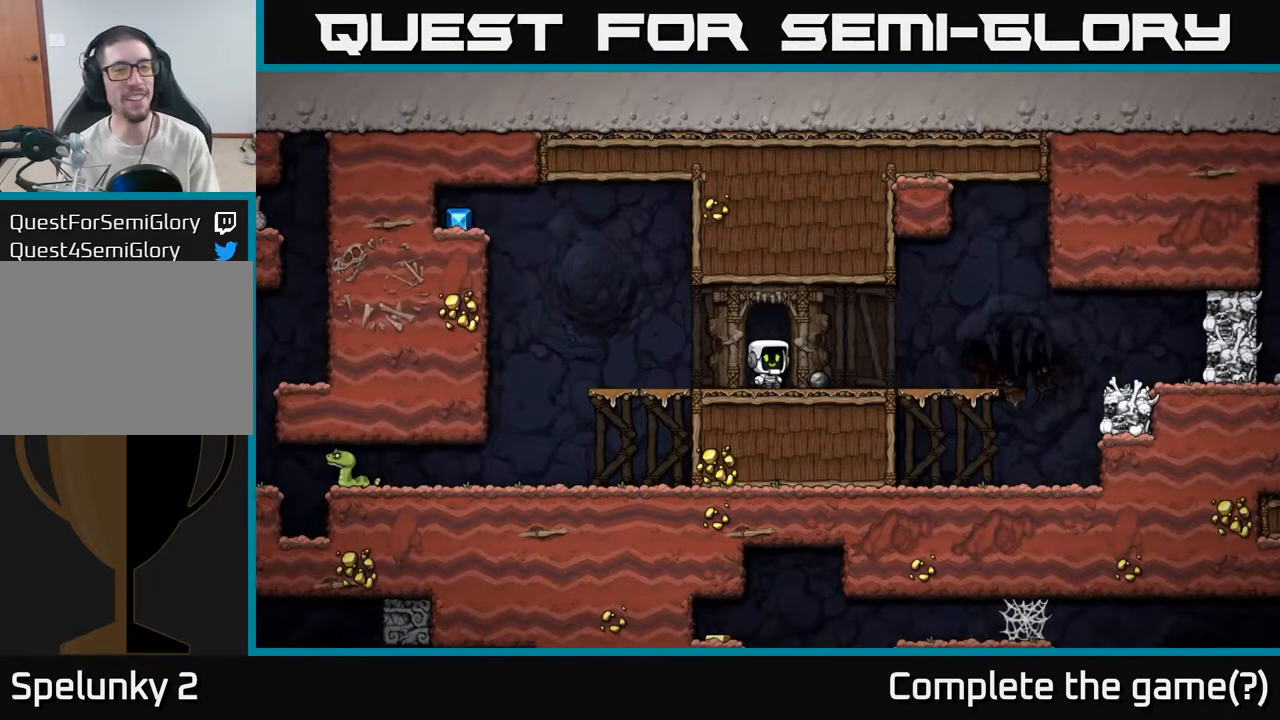
{"dt_ms": 500, "buttons": [], "left_stick": "center", "right_stick": "center", "events": []}
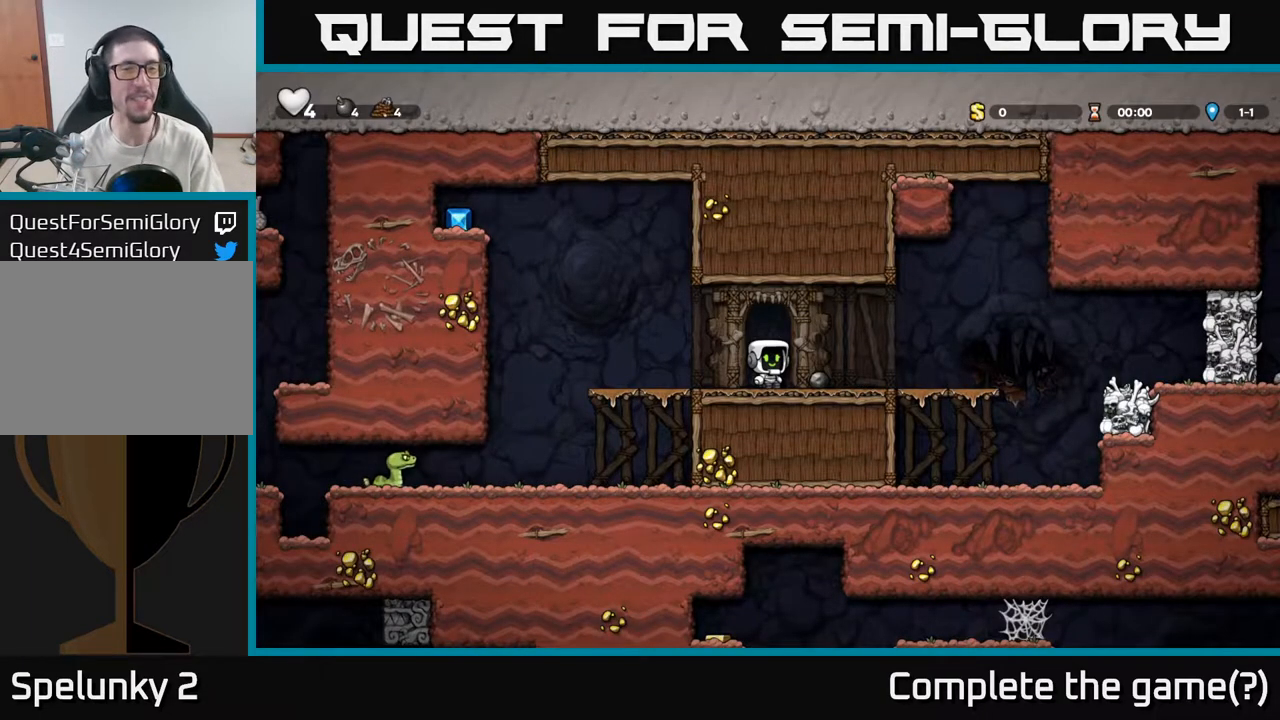
{"dt_ms": 500, "buttons": [], "left_stick": "center", "right_stick": "center"}
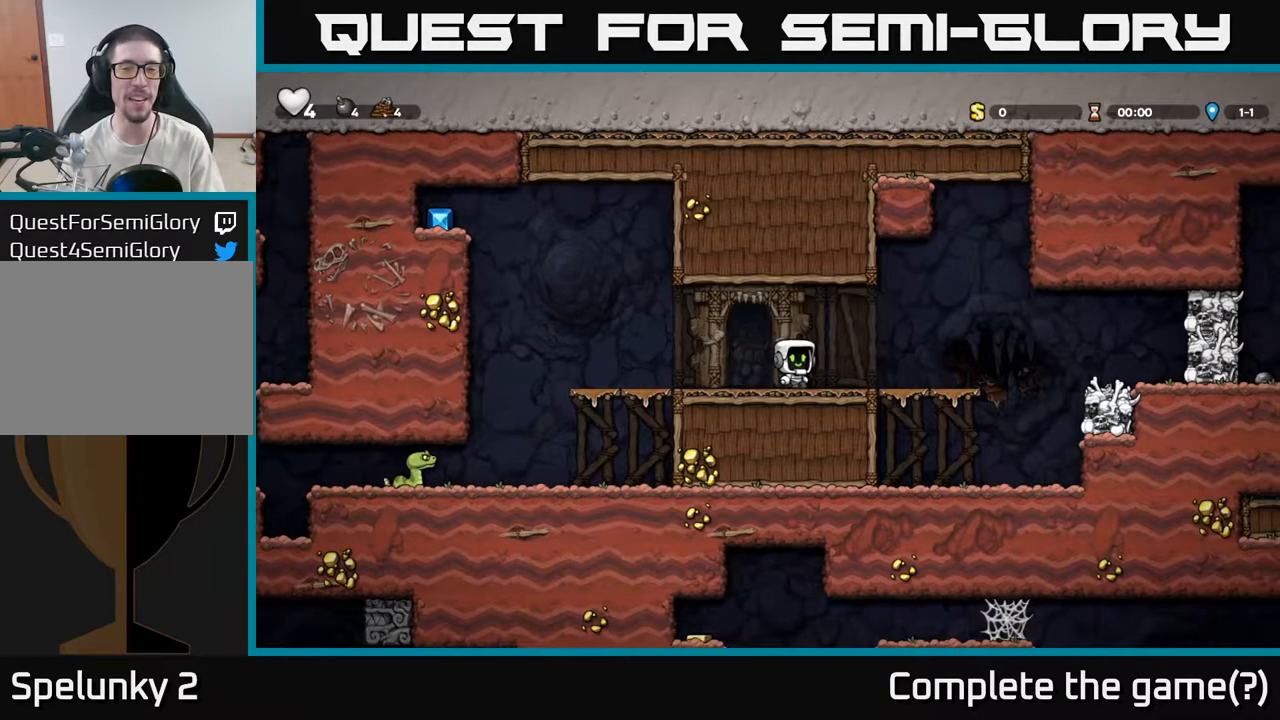
{"dt_ms": 500, "buttons": ["X"], "left_stick": "down-left", "right_stick": "center", "events": [[50, "left_stick", "down-left"], [383, "X", "down"]]}
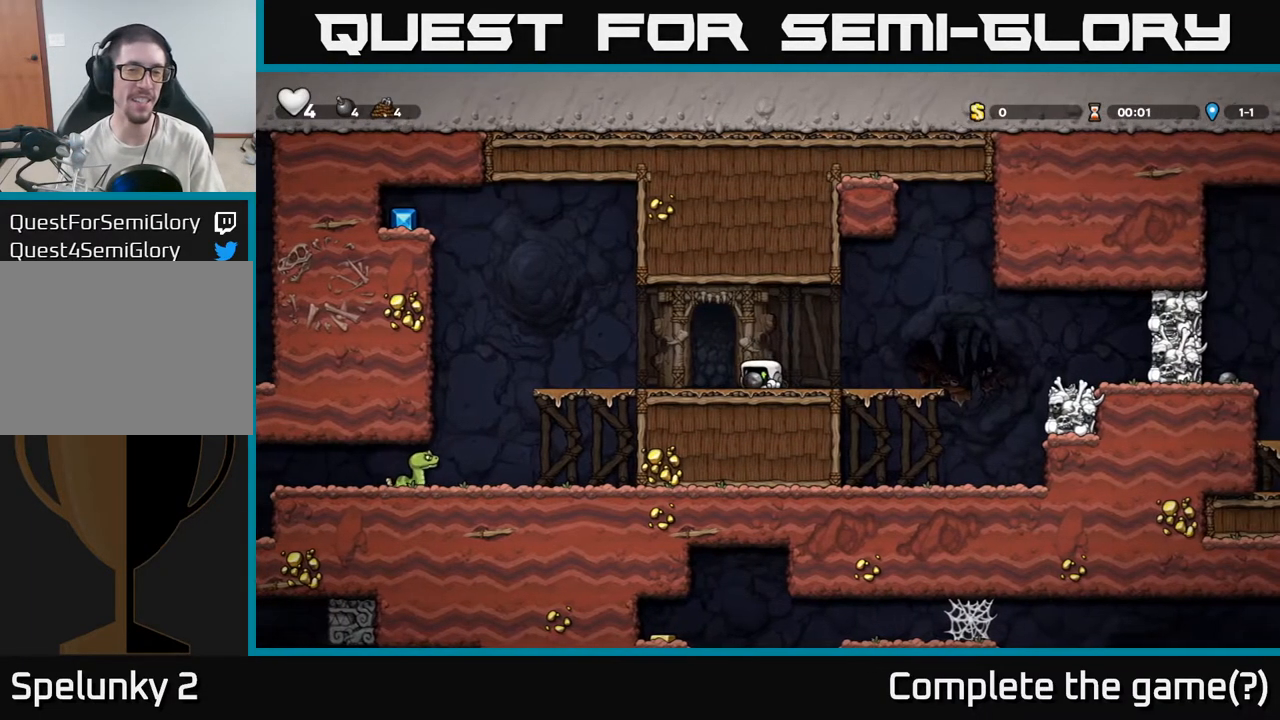
{"dt_ms": 500, "buttons": [], "left_stick": "down-left", "right_stick": "center", "events": [[17, "X", "up"], [100, "left_stick", "left"], [283, "A", "down"], [317, "left_stick", "down-left"], [367, "A", "up"]]}
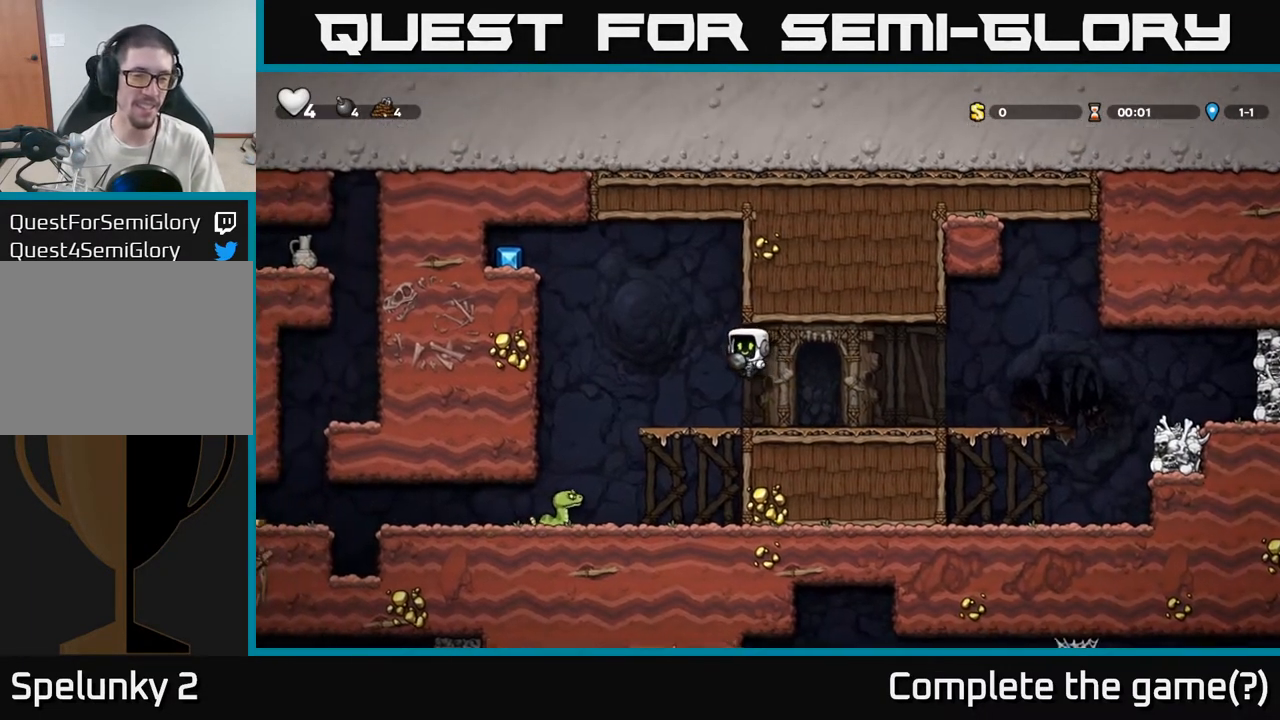
{"dt_ms": 500, "buttons": [], "left_stick": "left", "right_stick": "center", "events": [[33, "X", "down"], [133, "X", "up"], [200, "left_stick", "center"], [367, "left_stick", "left"]]}
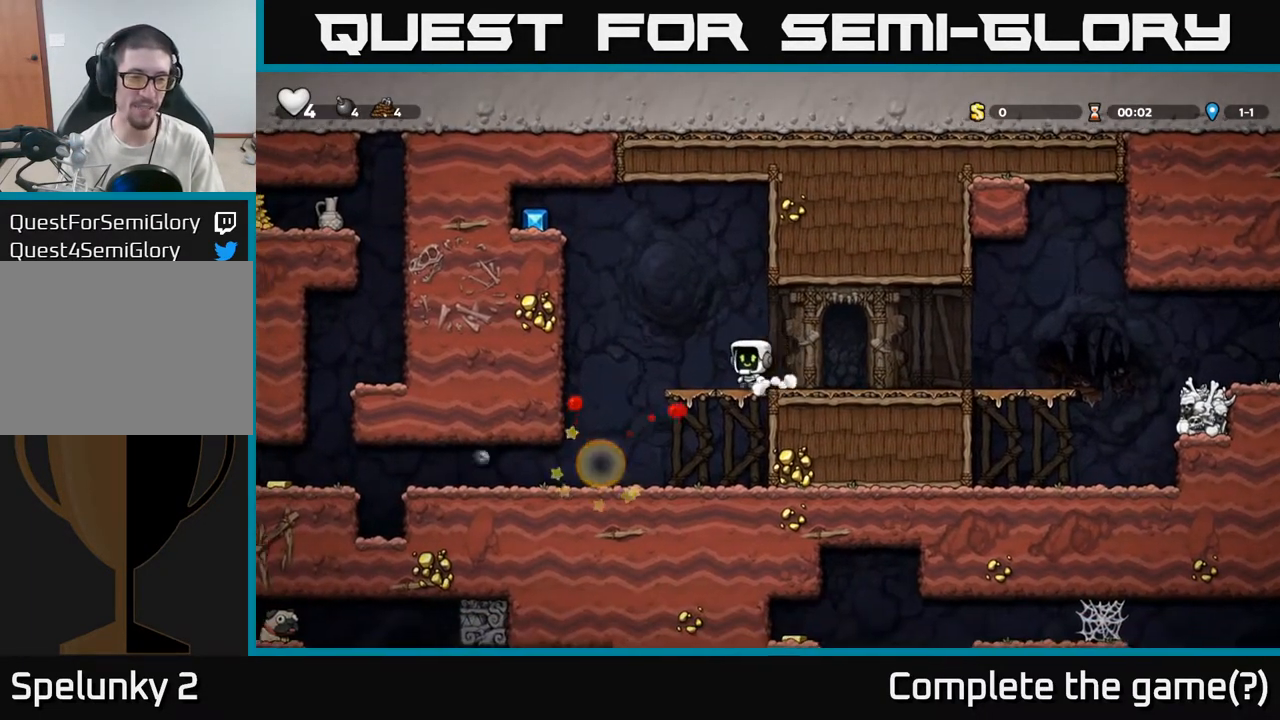
{"dt_ms": 500, "buttons": [], "left_stick": "left", "right_stick": "center", "events": [[67, "left_stick", "up-left"], [300, "left_stick", "center"], [417, "left_stick", "left"]]}
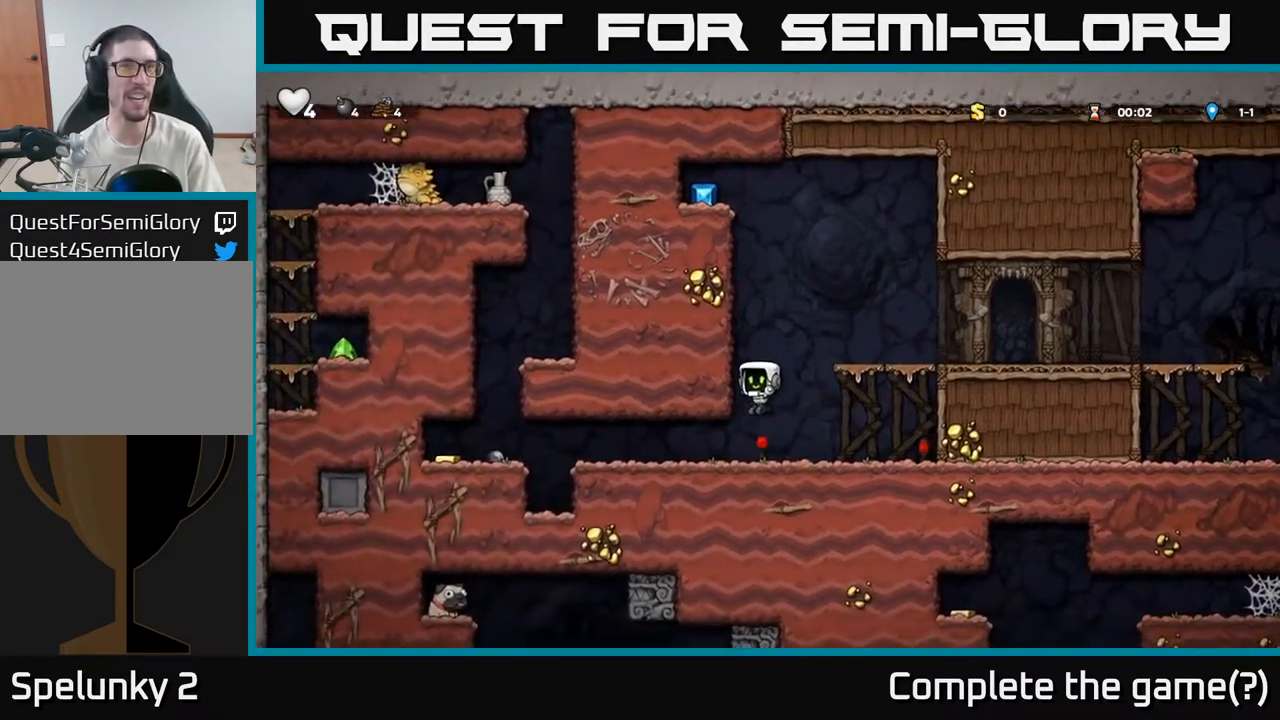
{"dt_ms": 500, "buttons": [], "left_stick": "left", "right_stick": "center", "events": []}
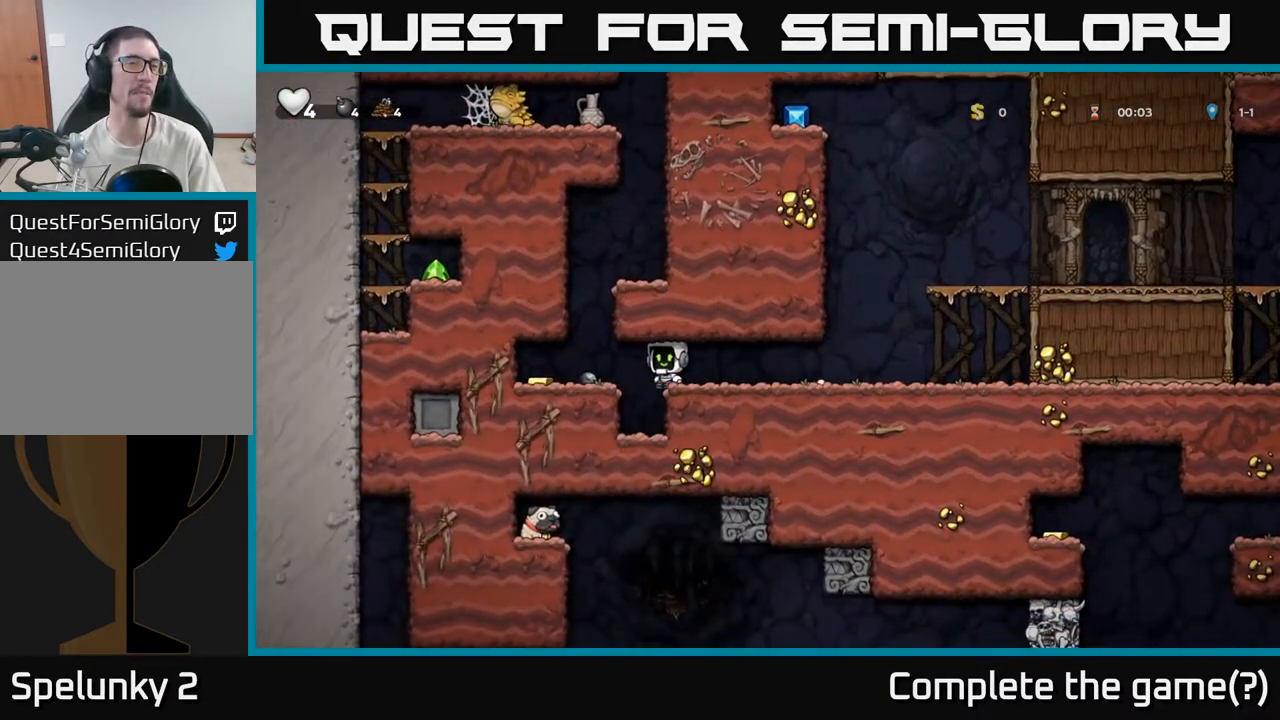
{"dt_ms": 500, "buttons": [], "left_stick": "down", "right_stick": "center", "events": [[367, "left_stick", "right"], [467, "left_stick", "down"]]}
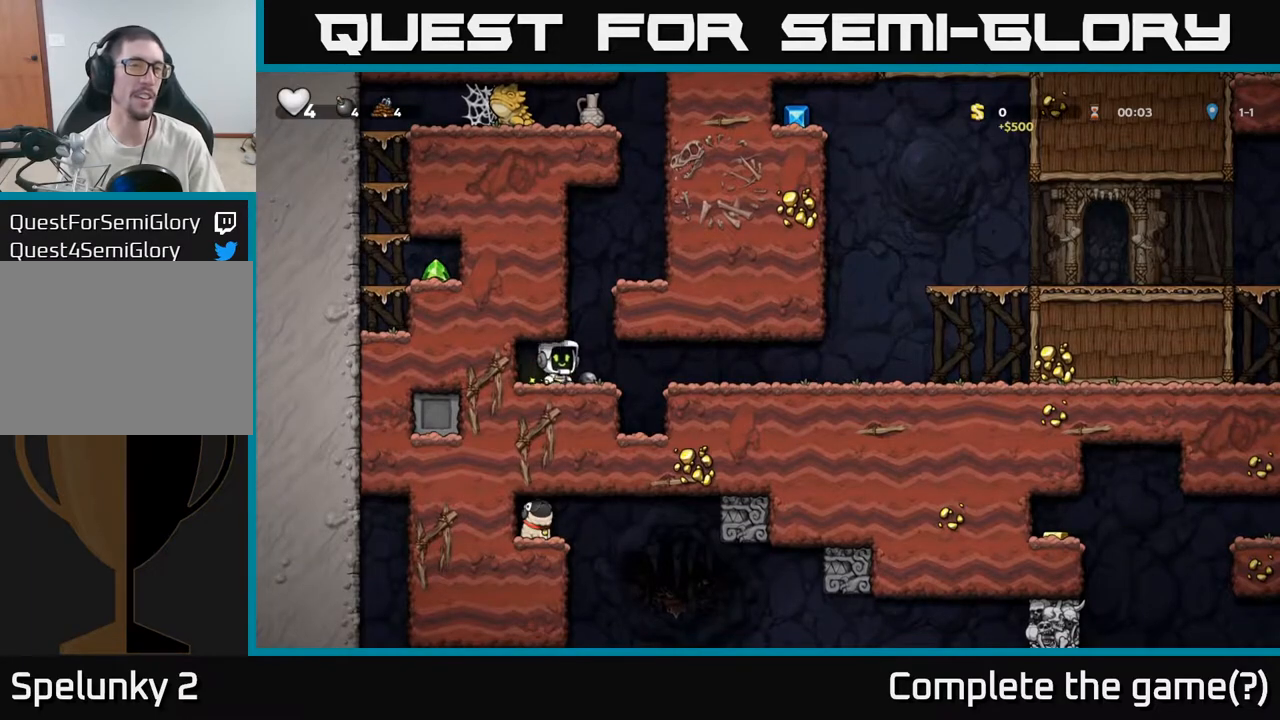
{"dt_ms": 500, "buttons": [], "left_stick": "center", "right_stick": "center", "events": [[33, "left_stick", "down-left"], [167, "left_stick", "center"]]}
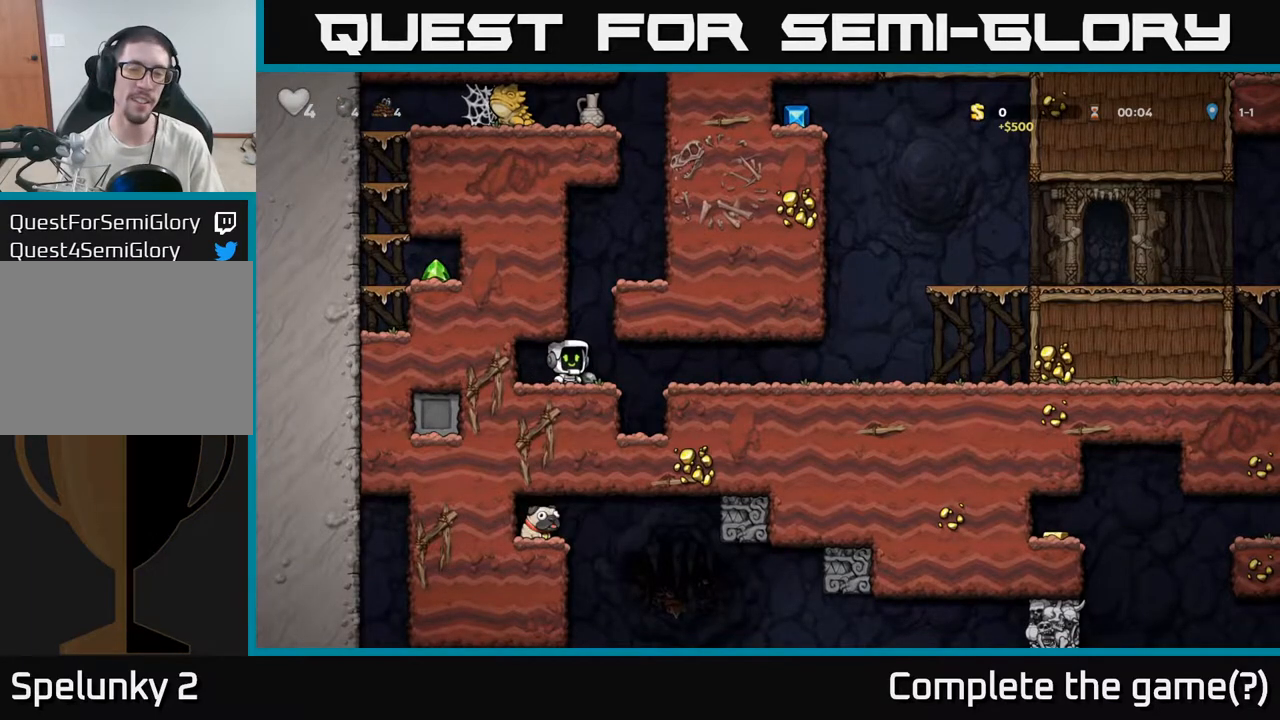
{"dt_ms": 500, "buttons": [], "left_stick": "down", "right_stick": "center", "events": [[133, "left_stick", "down"], [183, "X", "down"], [267, "X", "up"]]}
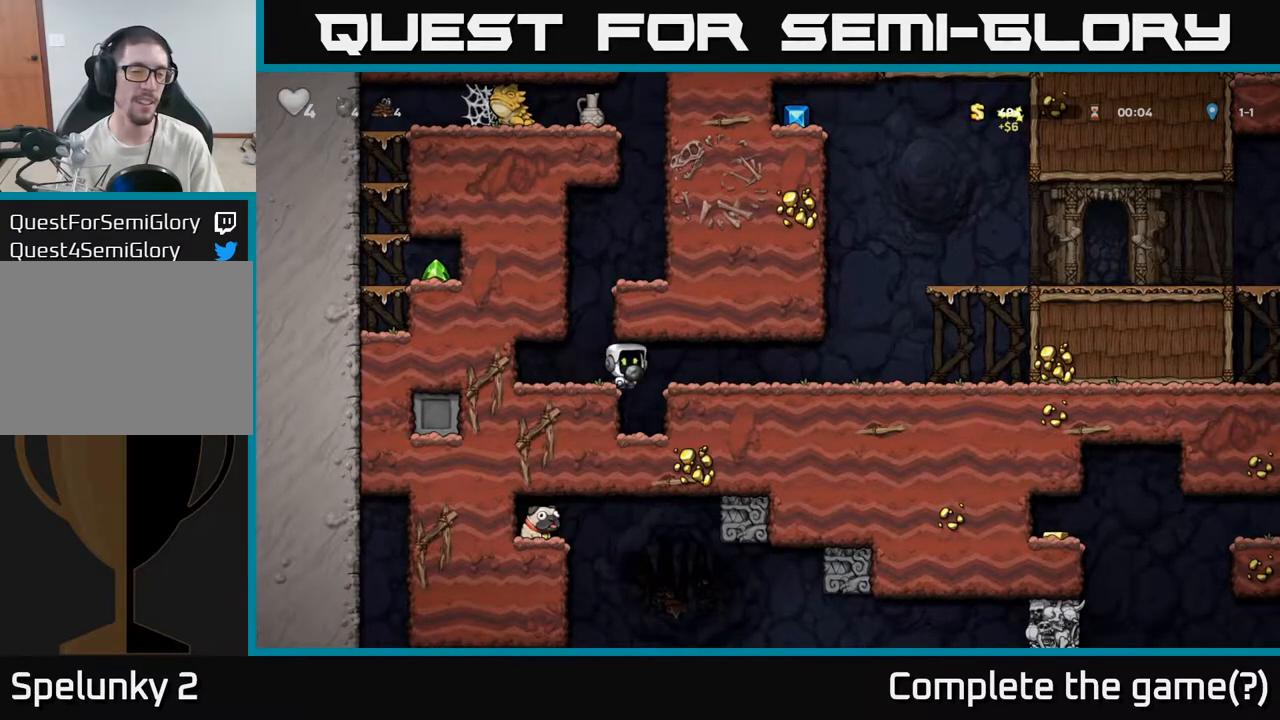
{"dt_ms": 500, "buttons": [], "left_stick": "down", "right_stick": "center", "events": []}
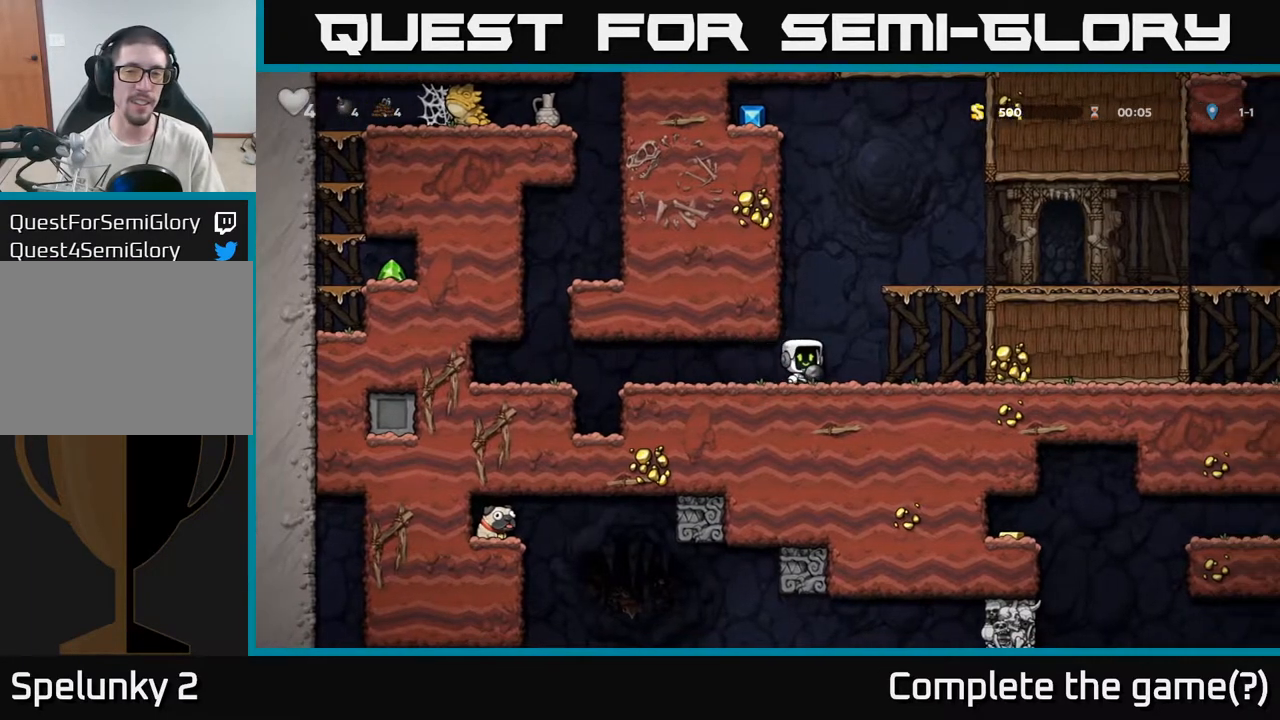
{"dt_ms": 500, "buttons": [], "left_stick": "down", "right_stick": "center", "events": [[233, "A", "down"], [417, "A", "up"]]}
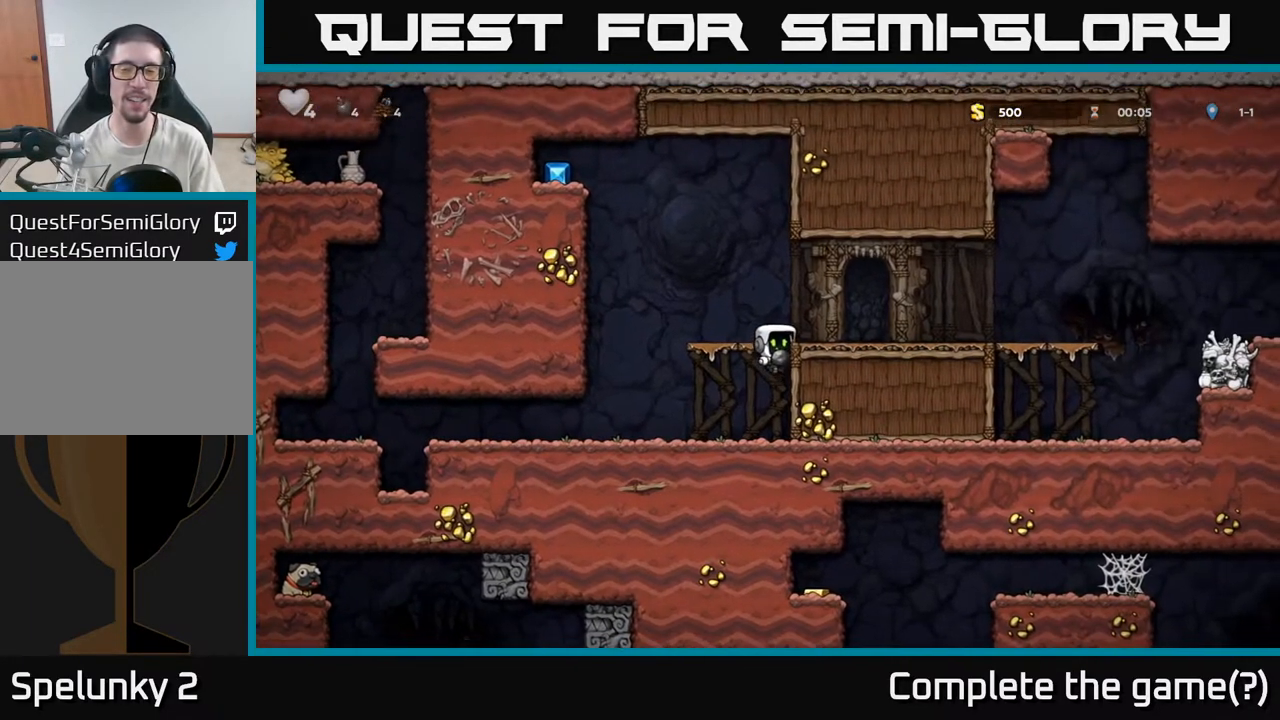
{"dt_ms": 1000, "buttons": [], "left_stick": "center", "right_stick": "center"}
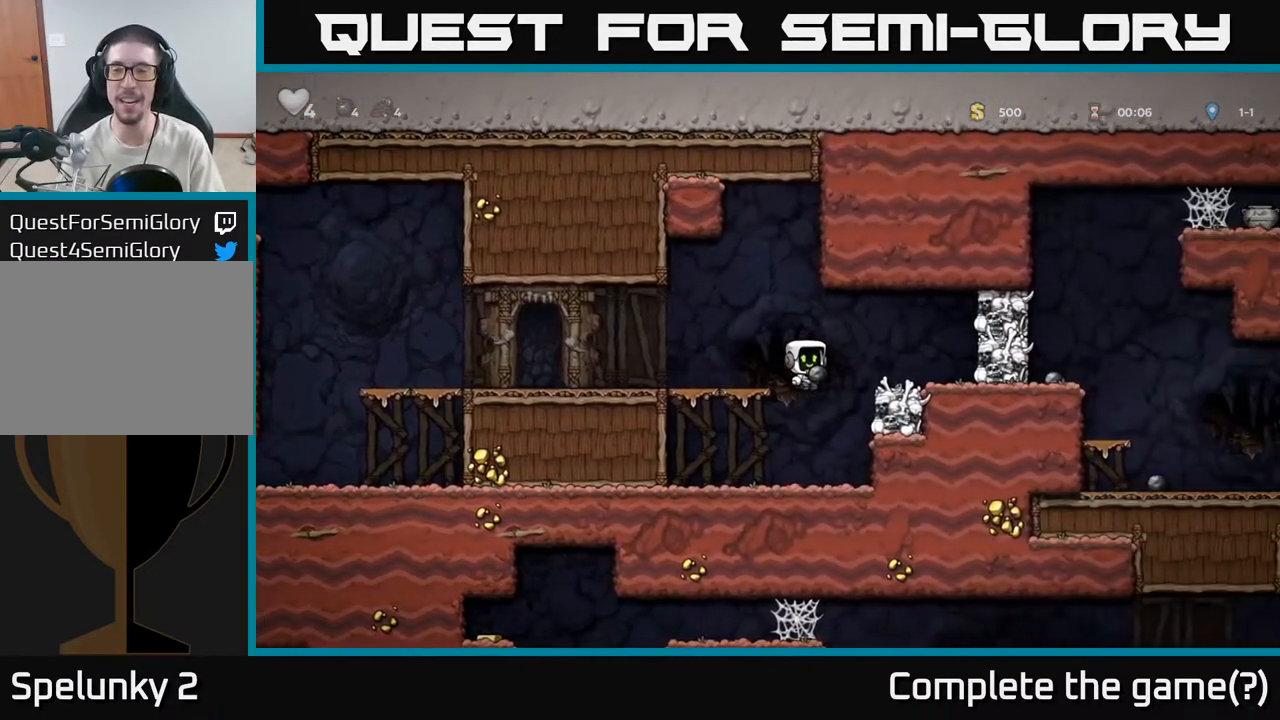
{"dt_ms": 500, "buttons": ["A"], "left_stick": "center", "right_stick": "center", "events": [[433, "A", "down"]]}
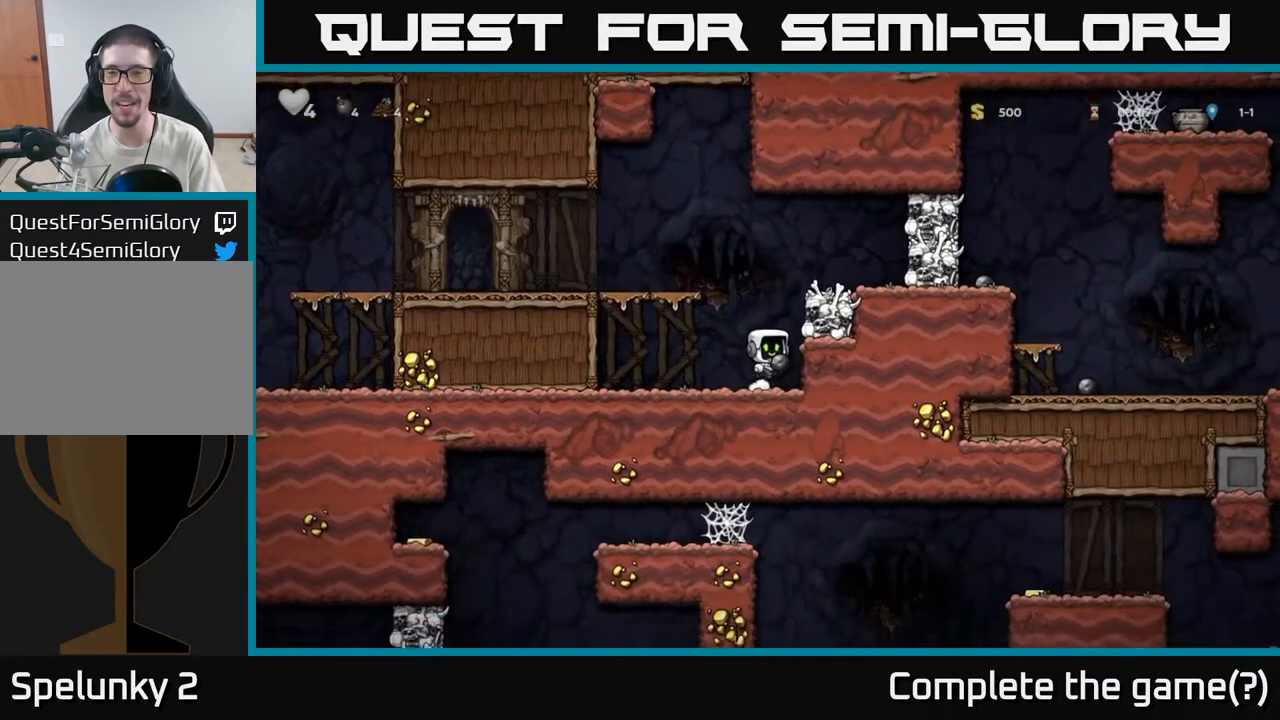
{"dt_ms": 500, "buttons": [], "left_stick": "left", "right_stick": "center", "events": [[83, "left_stick", "right"], [150, "A", "up"], [317, "A", "down"], [317, "left_stick", "left"], [450, "A", "up"]]}
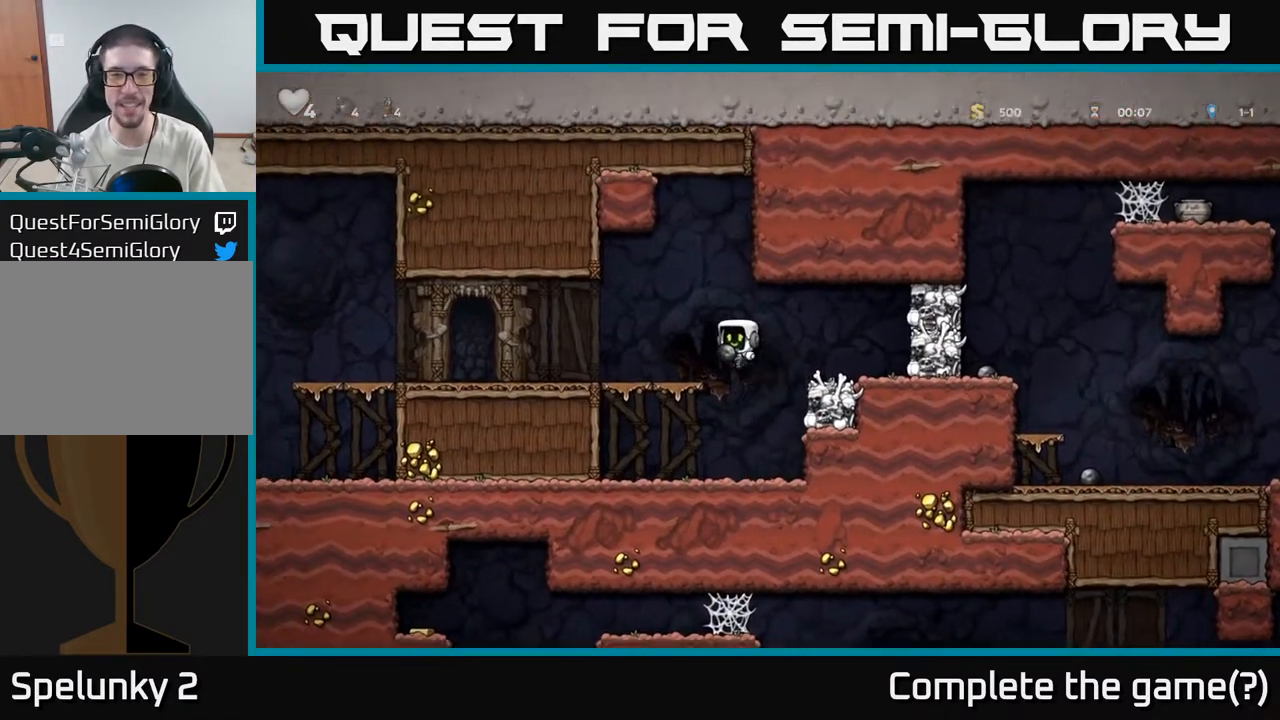
{"dt_ms": 500, "buttons": ["X"], "left_stick": "down", "right_stick": "center", "events": [[183, "left_stick", "center"], [267, "left_stick", "left"], [433, "X", "down"], [467, "left_stick", "down"]]}
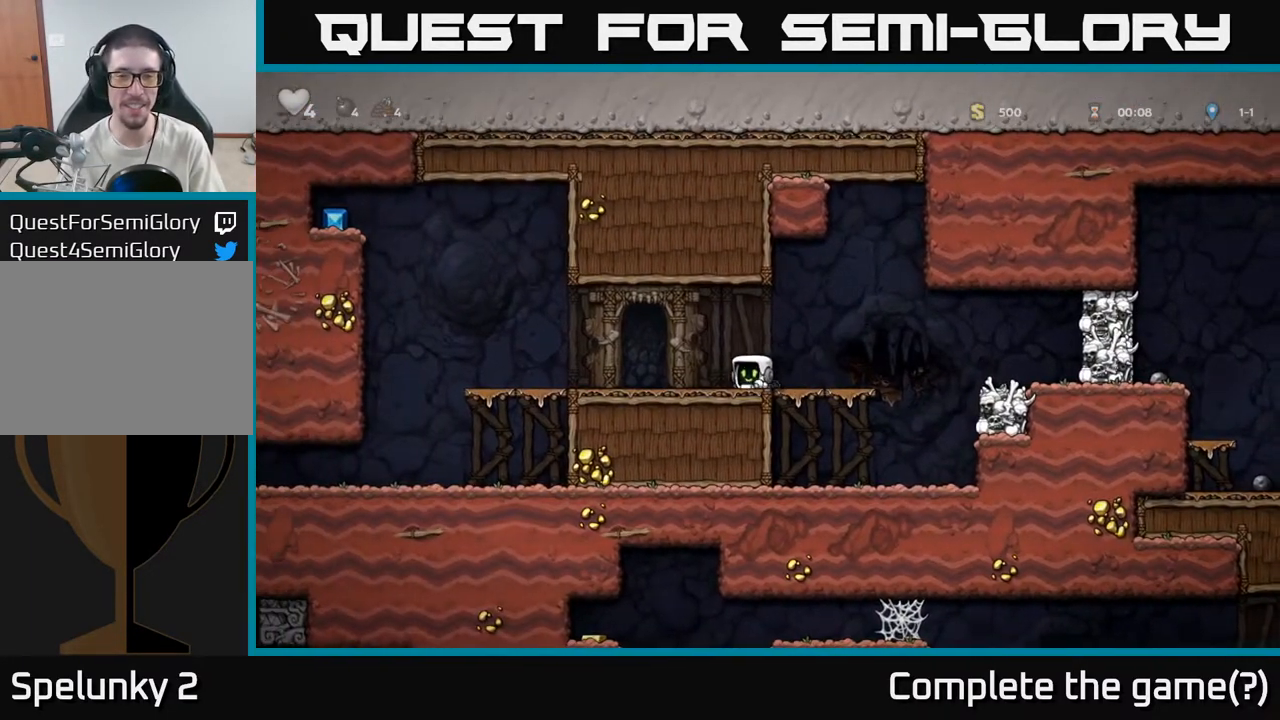
{"dt_ms": 500, "buttons": [], "left_stick": "right", "right_stick": "center", "events": [[33, "X", "up"], [150, "left_stick", "right"], [333, "A", "down"], [433, "A", "up"]]}
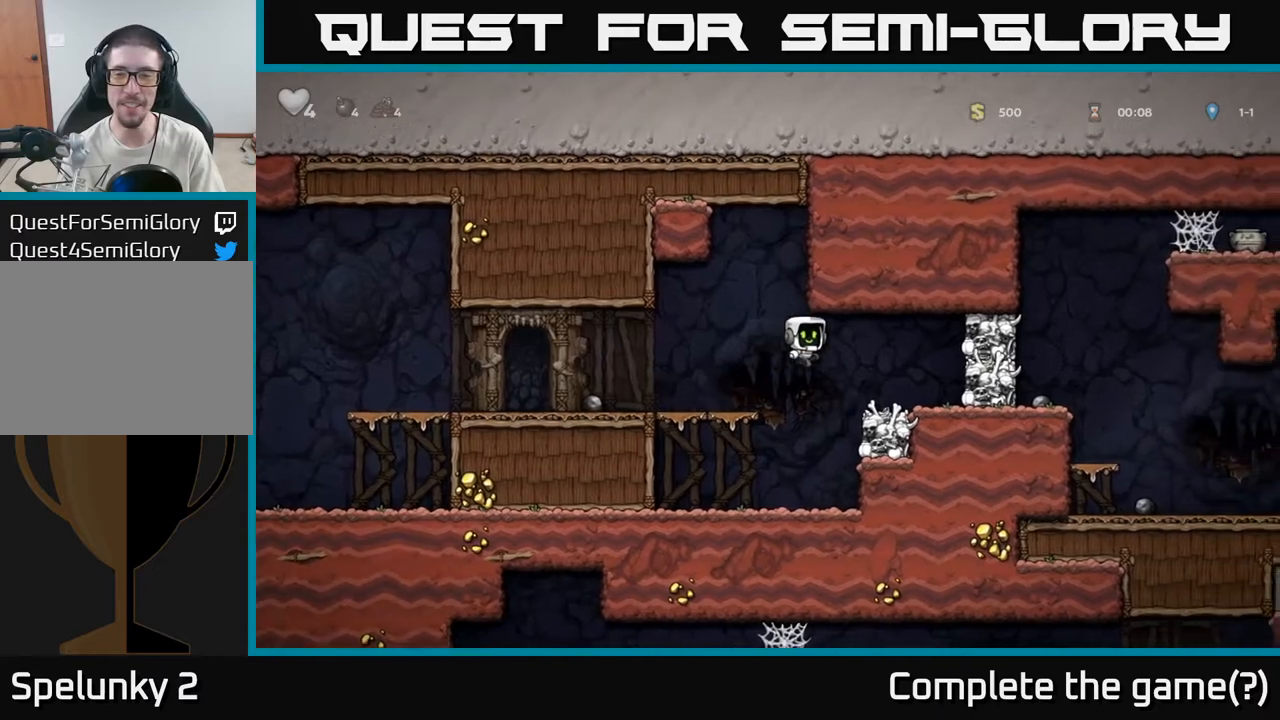
{"dt_ms": 500, "buttons": ["A"], "left_stick": "left", "right_stick": "center", "events": [[183, "left_stick", "center"], [317, "X", "down"], [383, "A", "down"], [450, "left_stick", "left"], [467, "X", "up"]]}
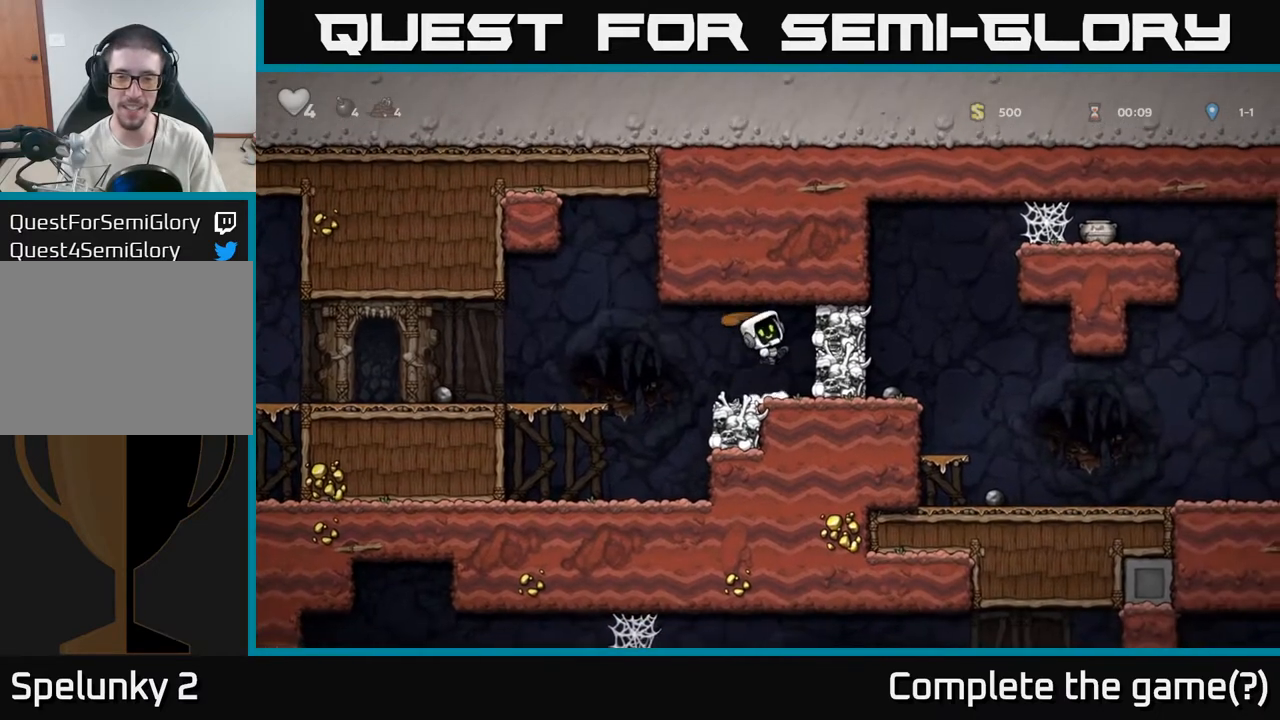
{"dt_ms": 500, "buttons": [], "left_stick": "center", "right_stick": "center", "events": [[67, "A", "up"], [233, "left_stick", "center"]]}
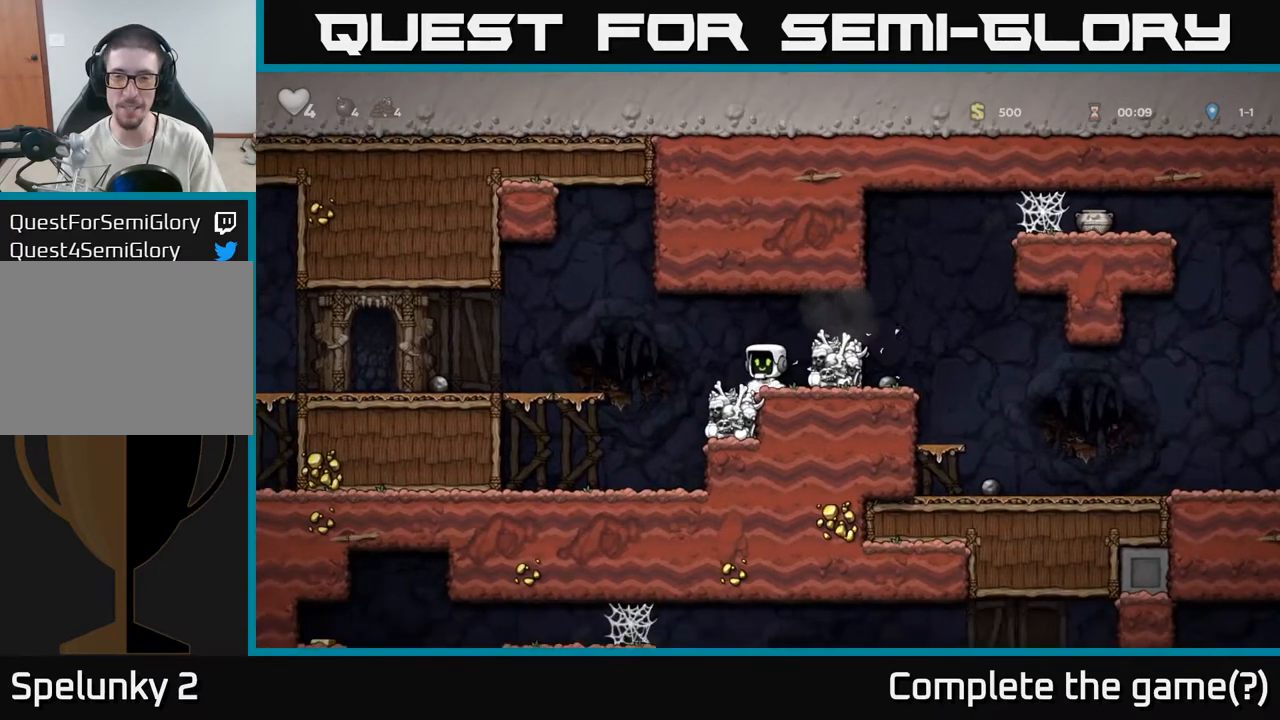
{"dt_ms": 1000, "buttons": ["A"], "left_stick": "right", "right_stick": "center"}
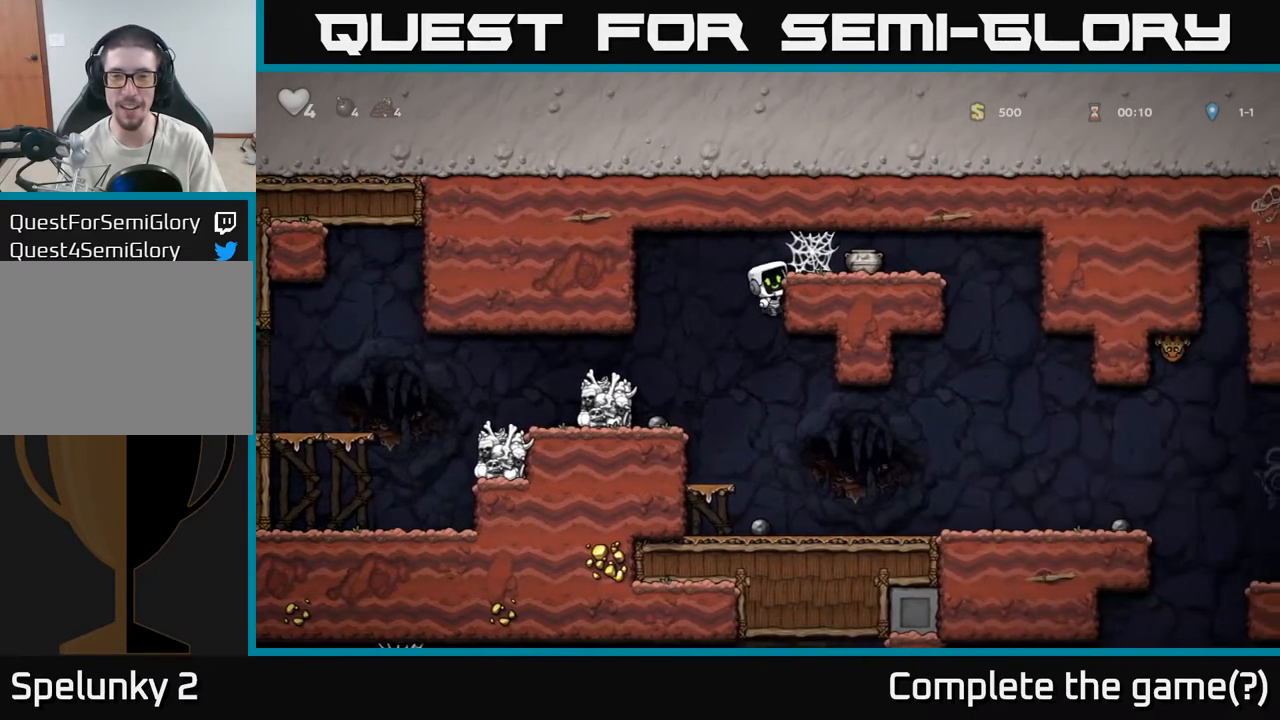
{"dt_ms": 1000, "buttons": [], "left_stick": "down", "right_stick": "center"}
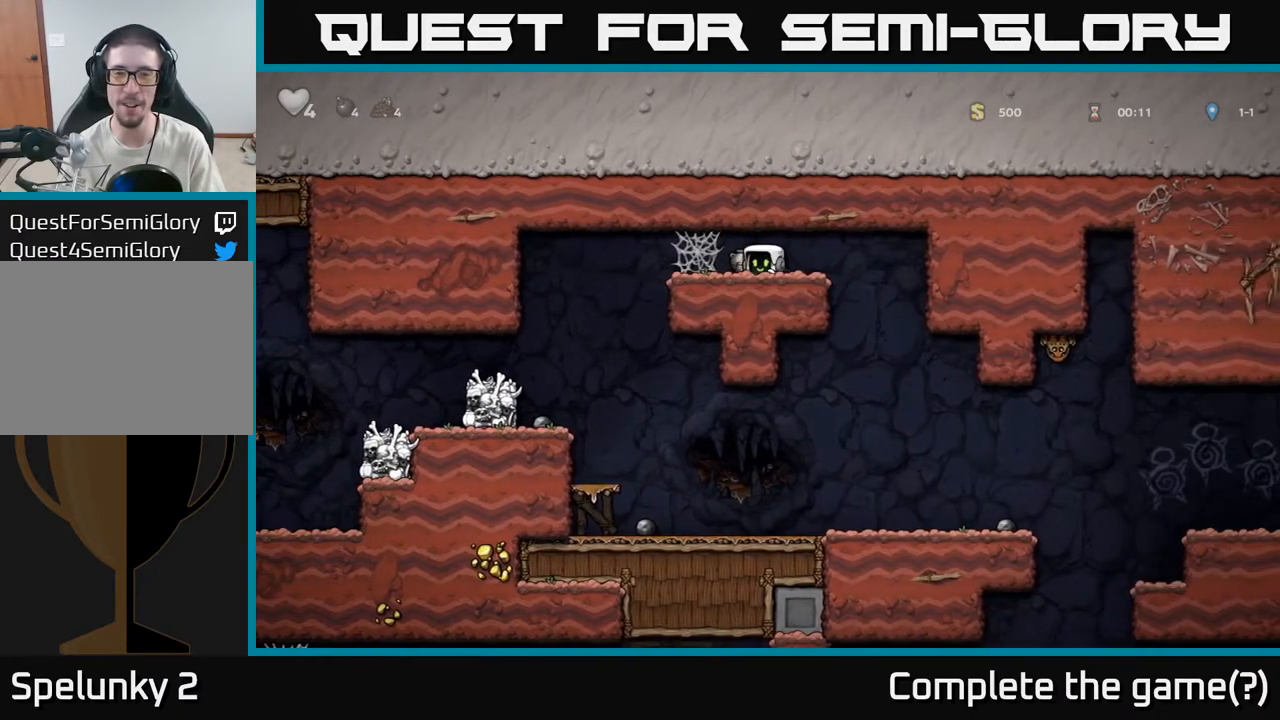
{"dt_ms": 500, "buttons": [], "left_stick": "left", "right_stick": "center", "events": [[17, "X", "down"], [50, "left_stick", "down-left"], [83, "X", "up"], [183, "left_stick", "left"], [367, "A", "down"], [450, "A", "up"]]}
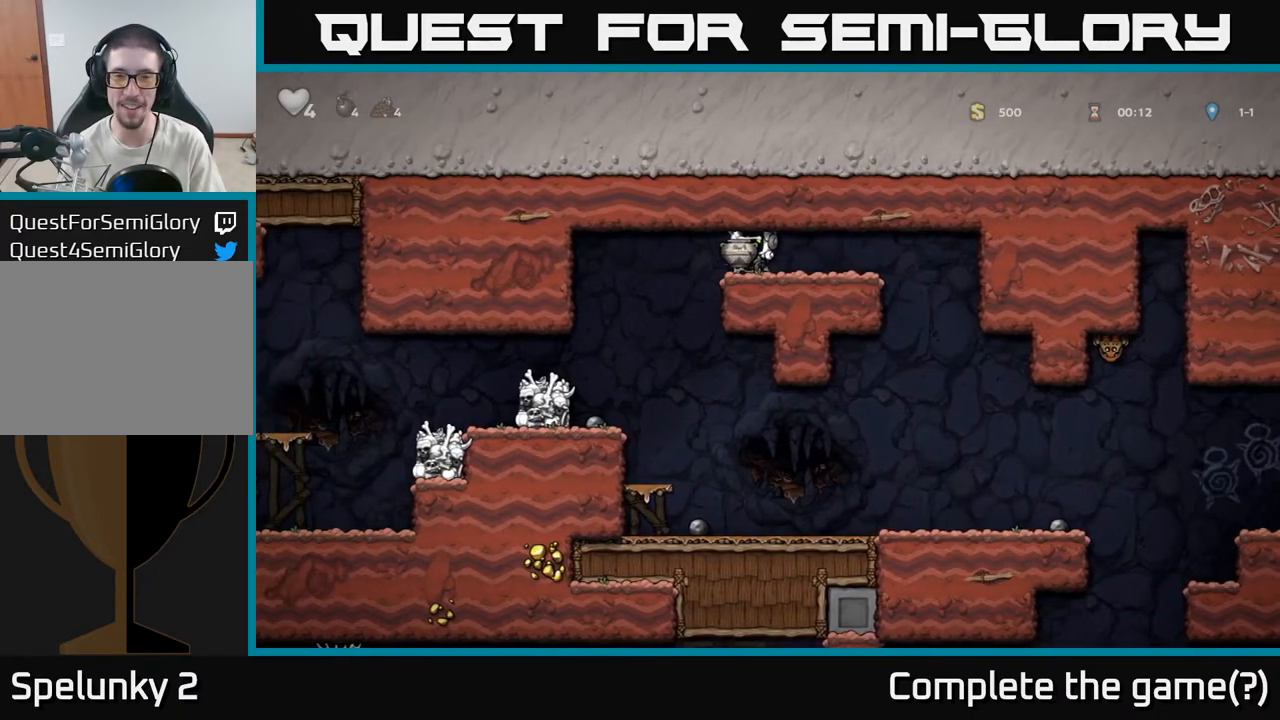
{"dt_ms": 500, "buttons": ["A"], "left_stick": "left", "right_stick": "center"}
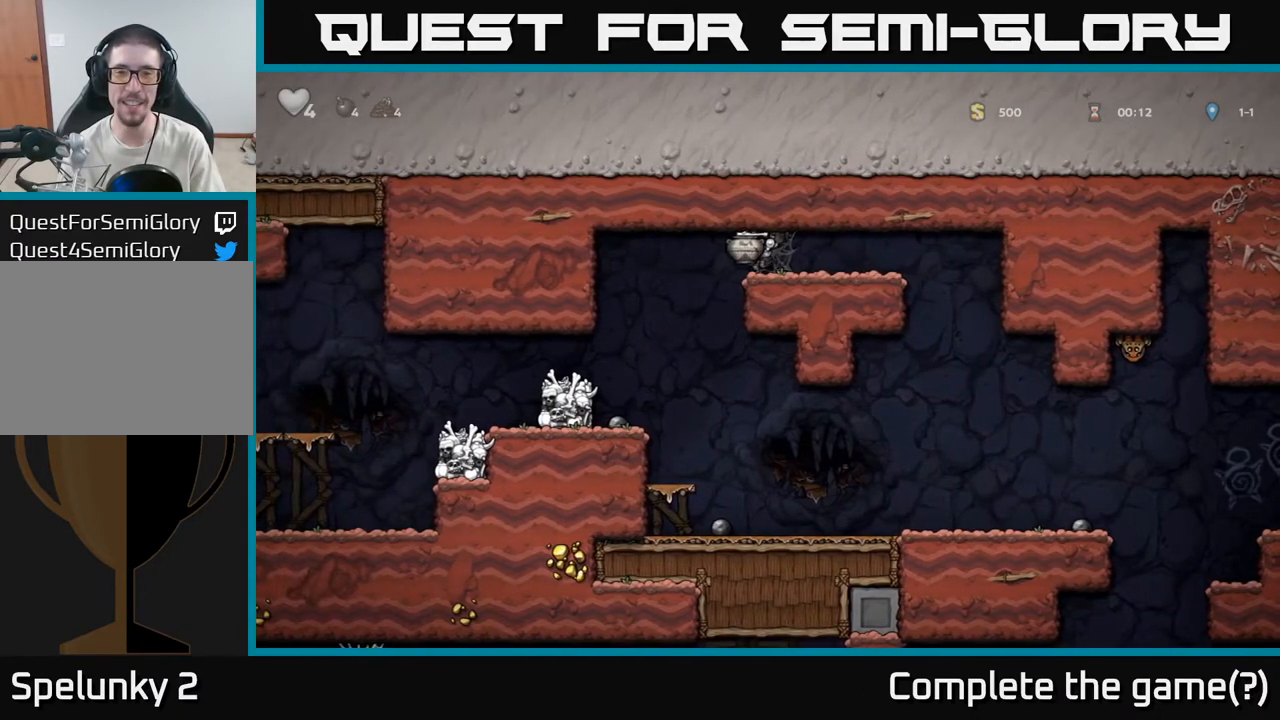
{"dt_ms": 500, "buttons": [], "left_stick": "right", "right_stick": "center", "events": [[33, "left_stick", "right"], [50, "A", "up"], [200, "left_stick", "left"], [333, "left_stick", "center"], [400, "left_stick", "right"]]}
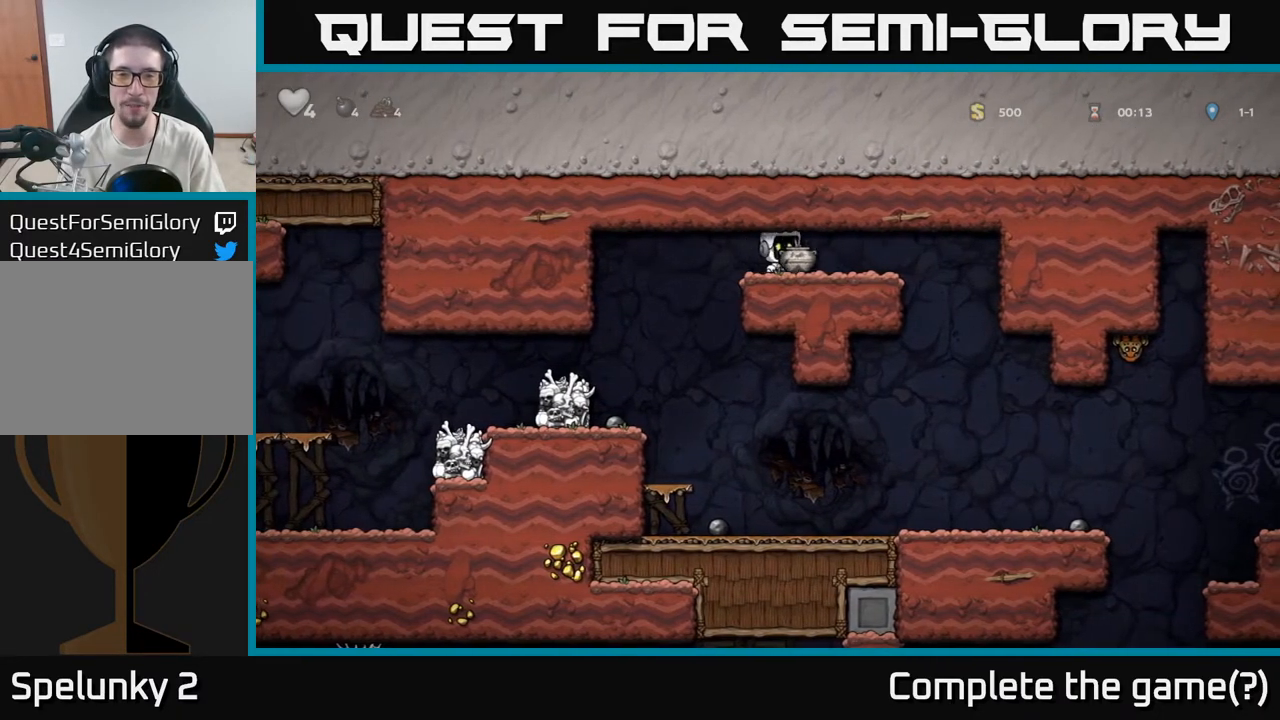
{"dt_ms": 500, "buttons": [], "left_stick": "center", "right_stick": "center", "events": [[17, "left_stick", "left"], [383, "left_stick", "center"]]}